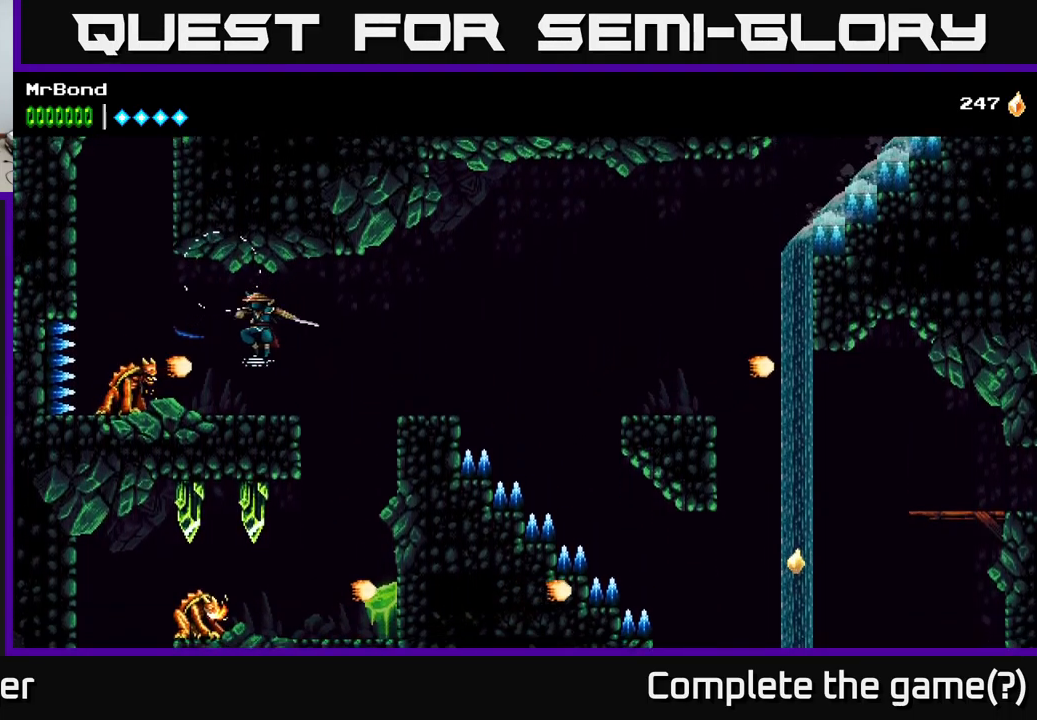
Gameplay with a controller (Xbox layout); each line is a JSON object with the inputs held at the frame after it. "events" lists button and stick changes between this image and that frame as [ms after this image, input, new state], when the widget could be followed in between. Not read: left_stick.
{"buttons": ["A", "DPAD_LEFT"], "right_stick": "center", "events": [[84, "X", "down"], [250, "X", "up"], [434, "A", "down"]]}
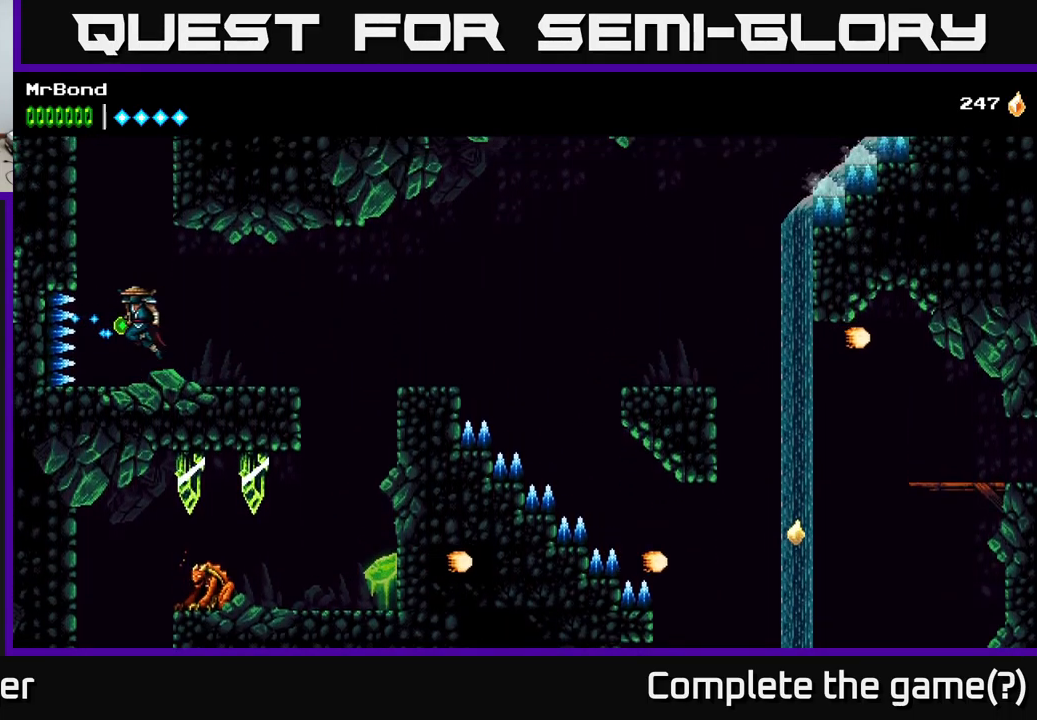
{"buttons": ["DPAD_LEFT"], "right_stick": "center", "events": [[200, "A", "up"], [300, "A", "down"], [384, "A", "up"]]}
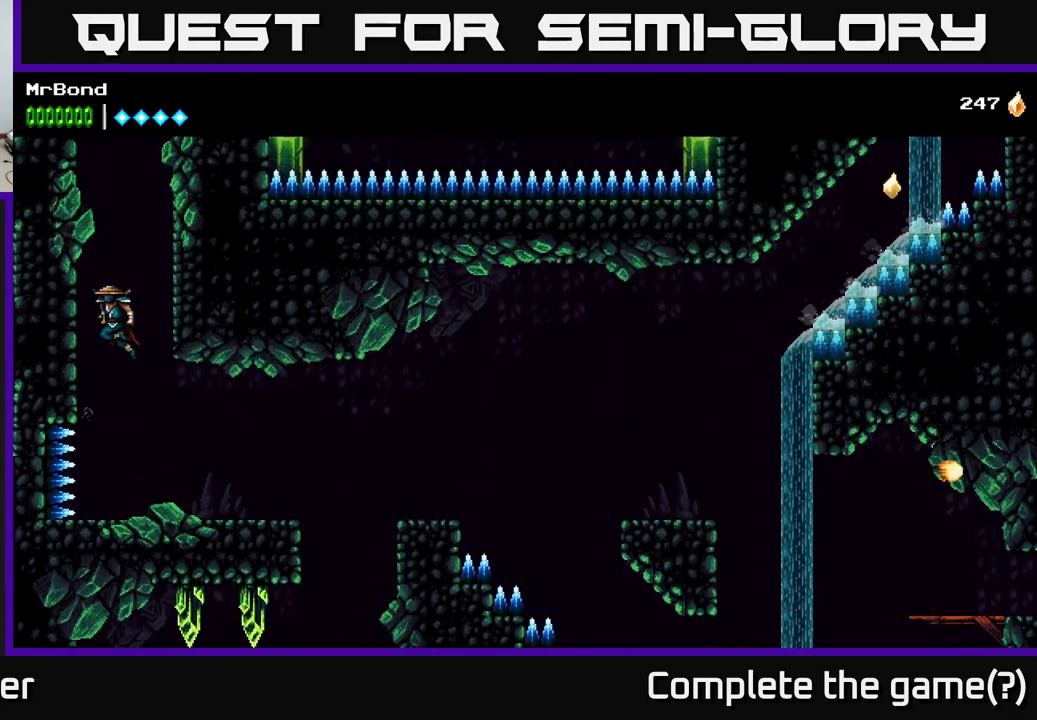
{"buttons": ["DPAD_RIGHT"], "right_stick": "center", "events": [[184, "DPAD_LEFT", "up"], [200, "A", "down"], [200, "DPAD_RIGHT", "down"], [467, "A", "up"]]}
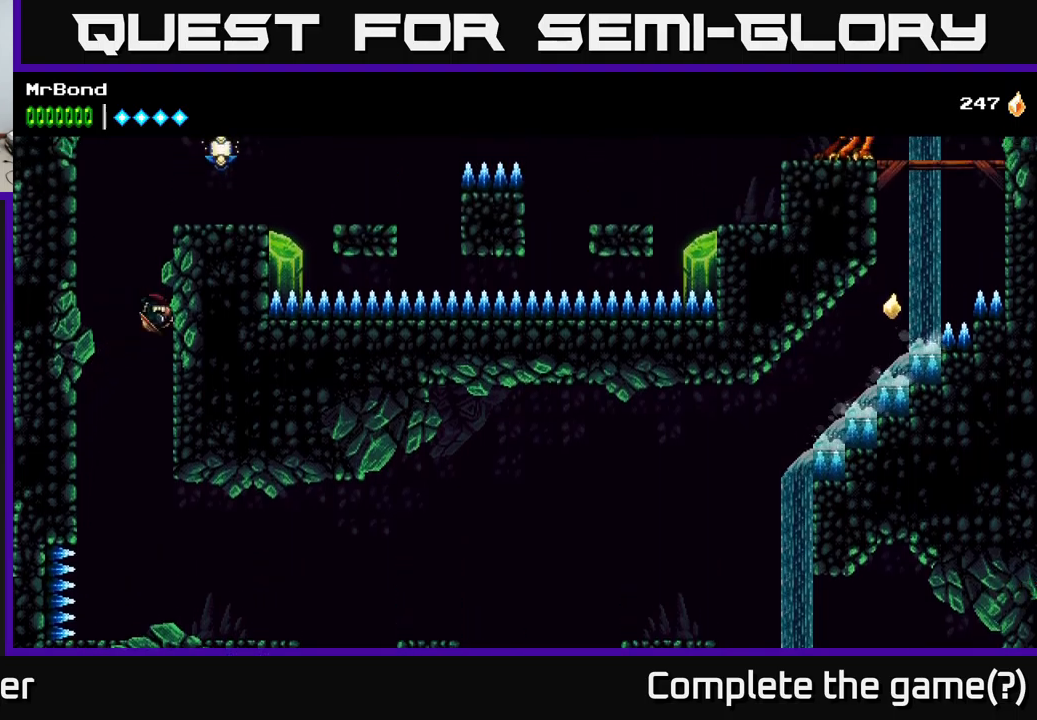
{"buttons": ["DPAD_RIGHT"], "right_stick": "center", "events": [[50, "A", "down"], [183, "A", "up"]]}
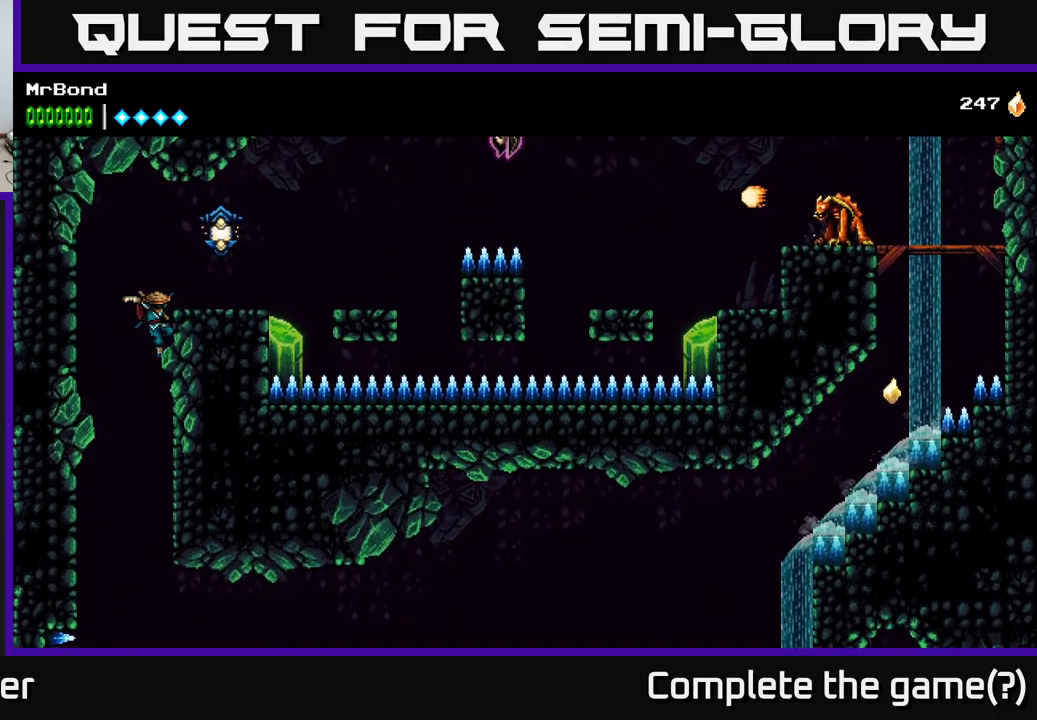
{"buttons": ["DPAD_RIGHT"], "right_stick": "center", "events": [[50, "A", "down"], [300, "X", "down"], [350, "A", "up"], [383, "X", "up"]]}
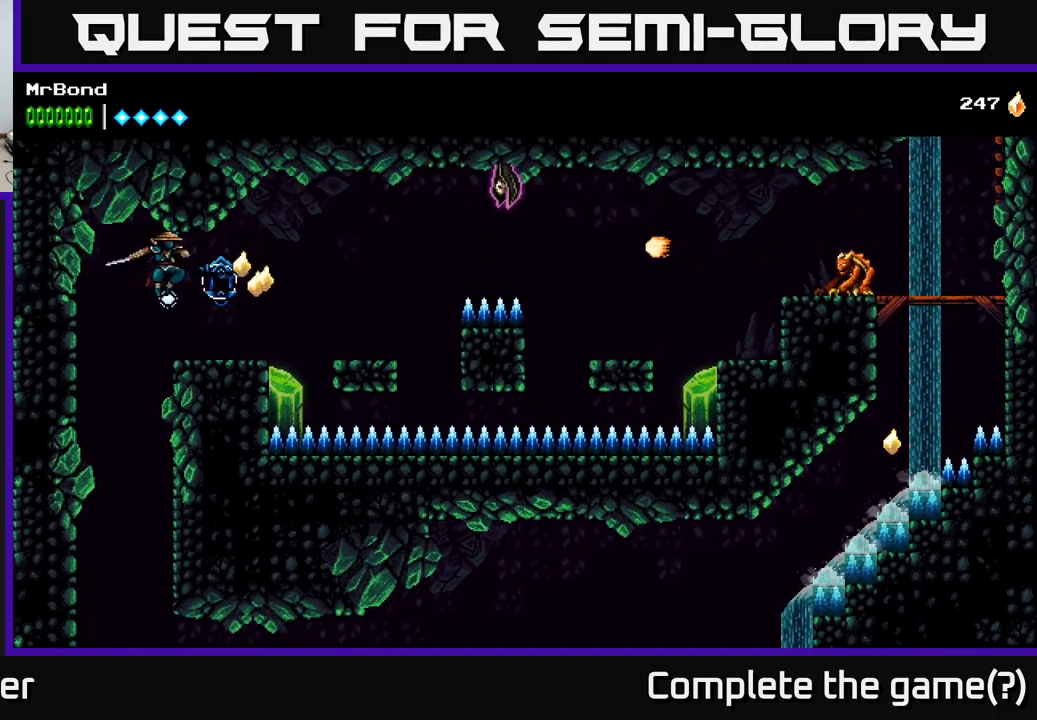
{"buttons": ["DPAD_RIGHT"], "right_stick": "center", "events": [[300, "A", "down"], [350, "A", "up"]]}
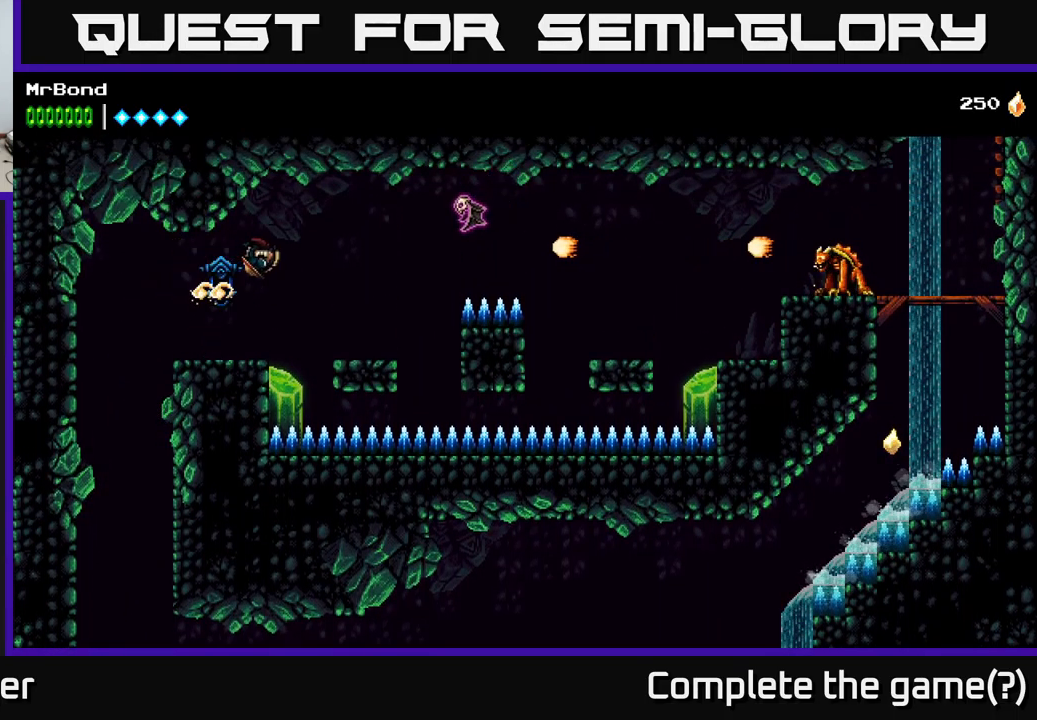
{"buttons": ["A"], "right_stick": "center", "events": [[333, "DPAD_RIGHT", "up"], [483, "A", "down"]]}
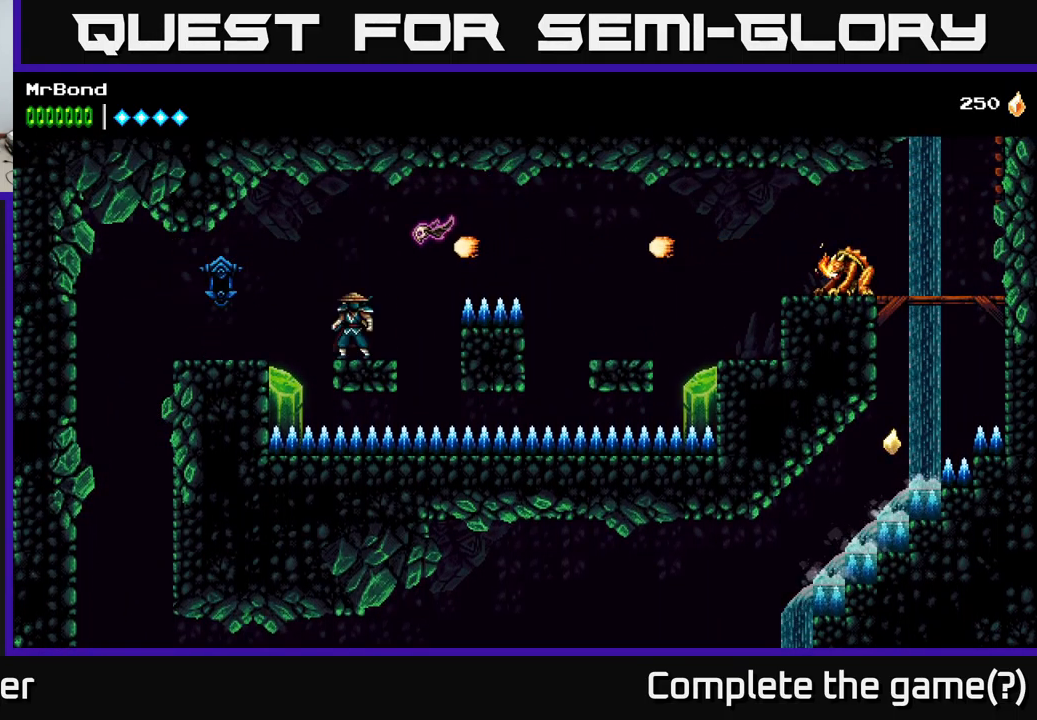
{"buttons": ["DPAD_RIGHT"], "right_stick": "center", "events": [[66, "DPAD_RIGHT", "down"], [66, "X", "down"], [216, "X", "up"], [266, "A", "up"]]}
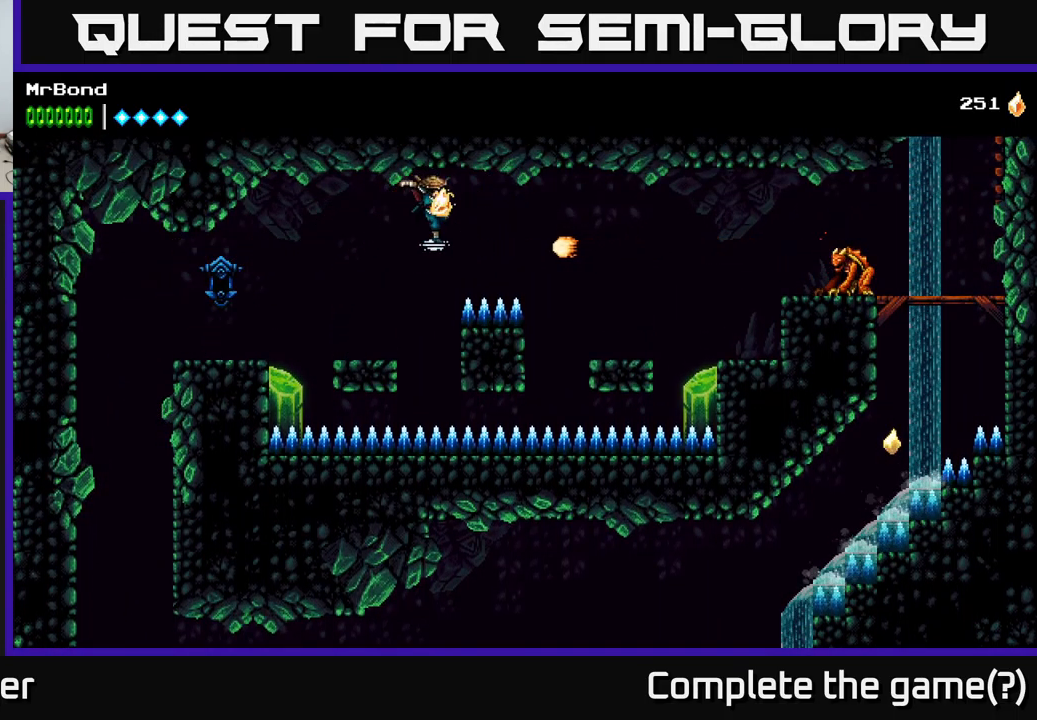
{"buttons": ["DPAD_RIGHT"], "right_stick": "center", "events": [[116, "A", "down"], [200, "X", "down"], [300, "X", "up"], [416, "A", "up"]]}
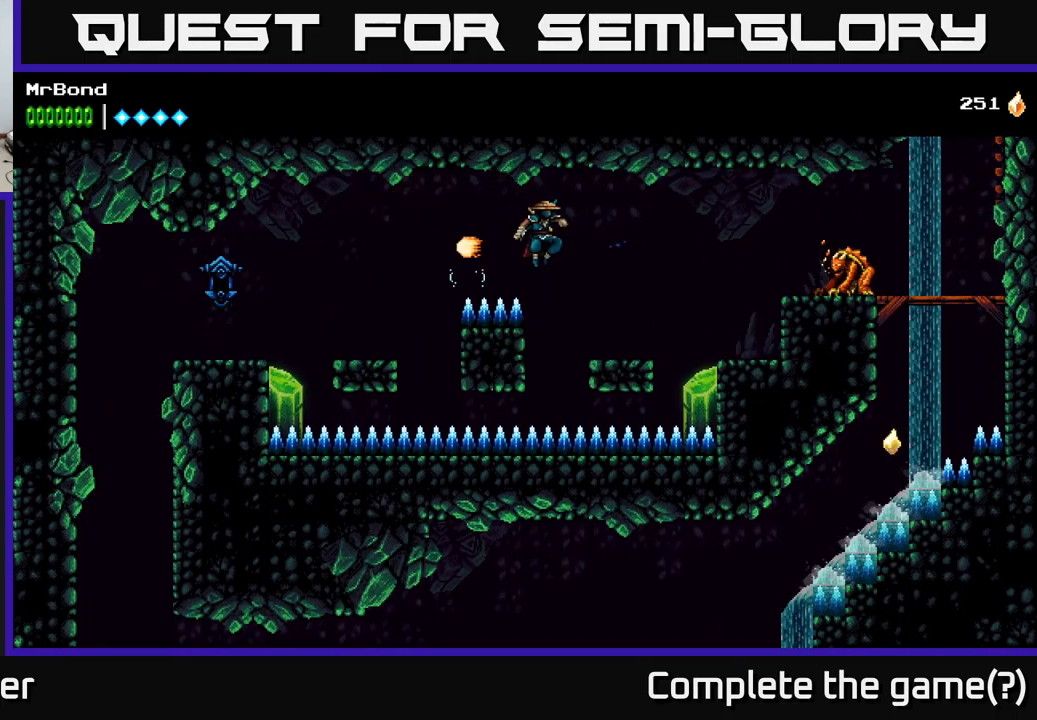
{"buttons": ["A", "DPAD_RIGHT"], "right_stick": "center", "events": [[366, "A", "down"]]}
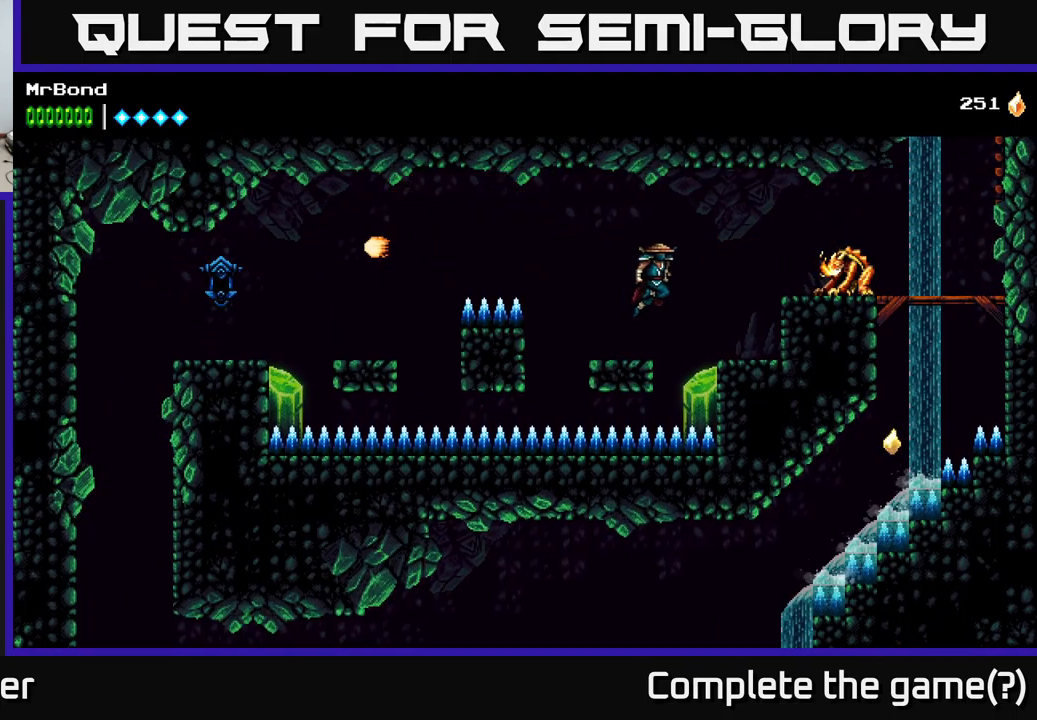
{"buttons": ["DPAD_RIGHT"], "right_stick": "center", "events": [[33, "A", "up"], [383, "X", "down"], [500, "X", "up"]]}
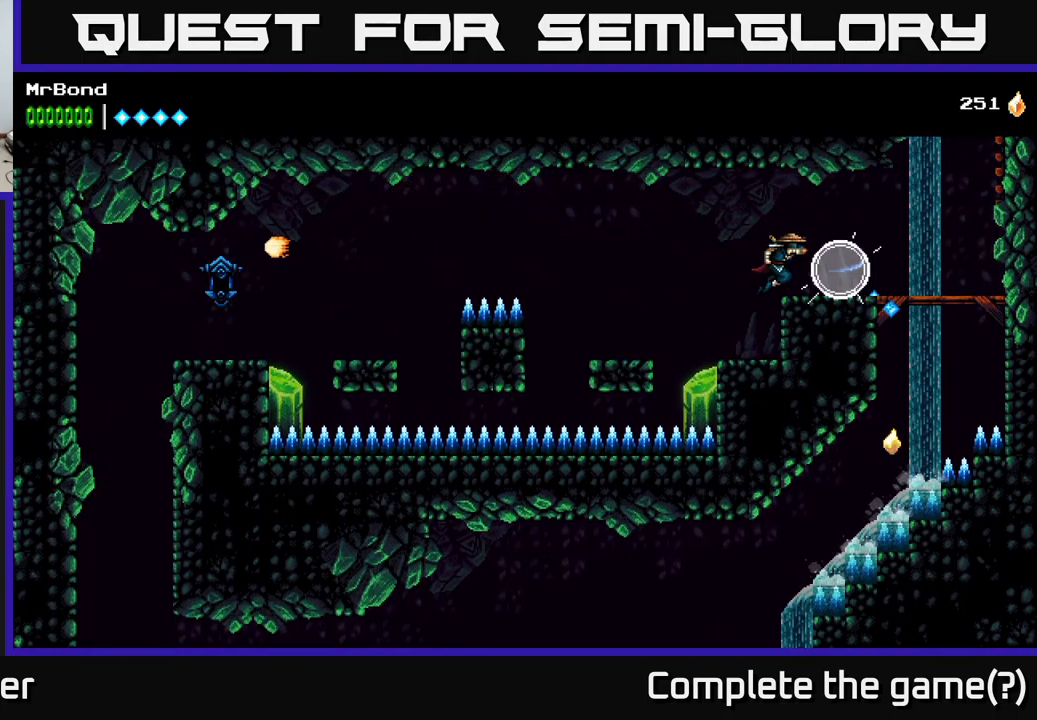
{"buttons": ["DPAD_RIGHT"], "right_stick": "center", "events": []}
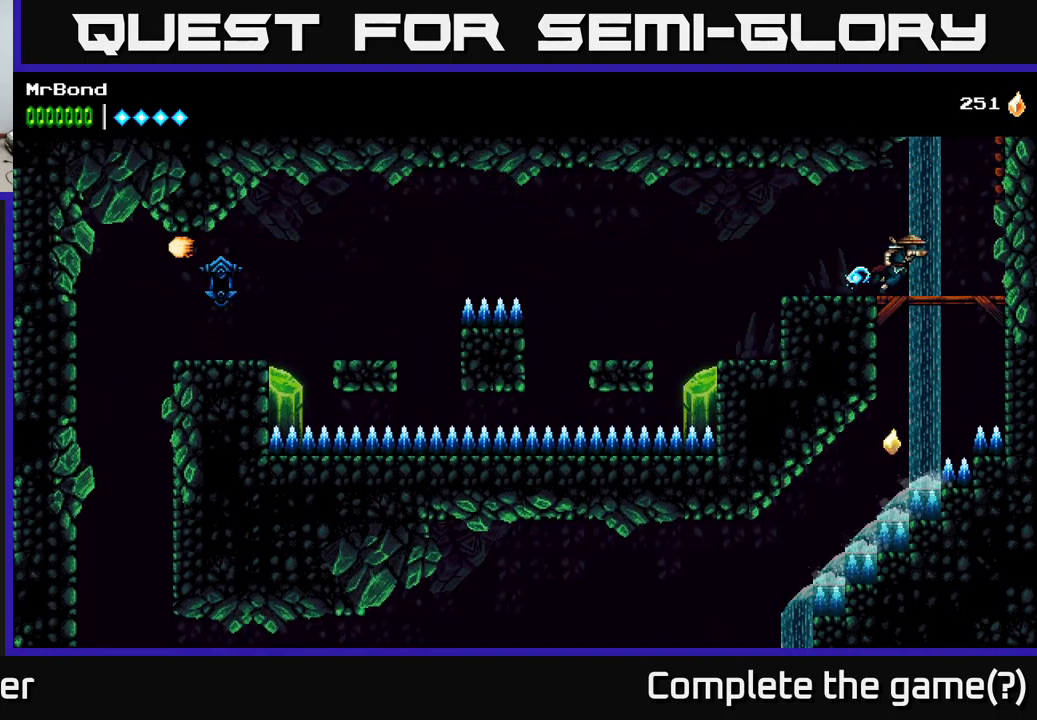
{"buttons": ["A", "DPAD_RIGHT"], "right_stick": "center", "events": [[66, "A", "down"], [316, "A", "up"], [366, "A", "down"]]}
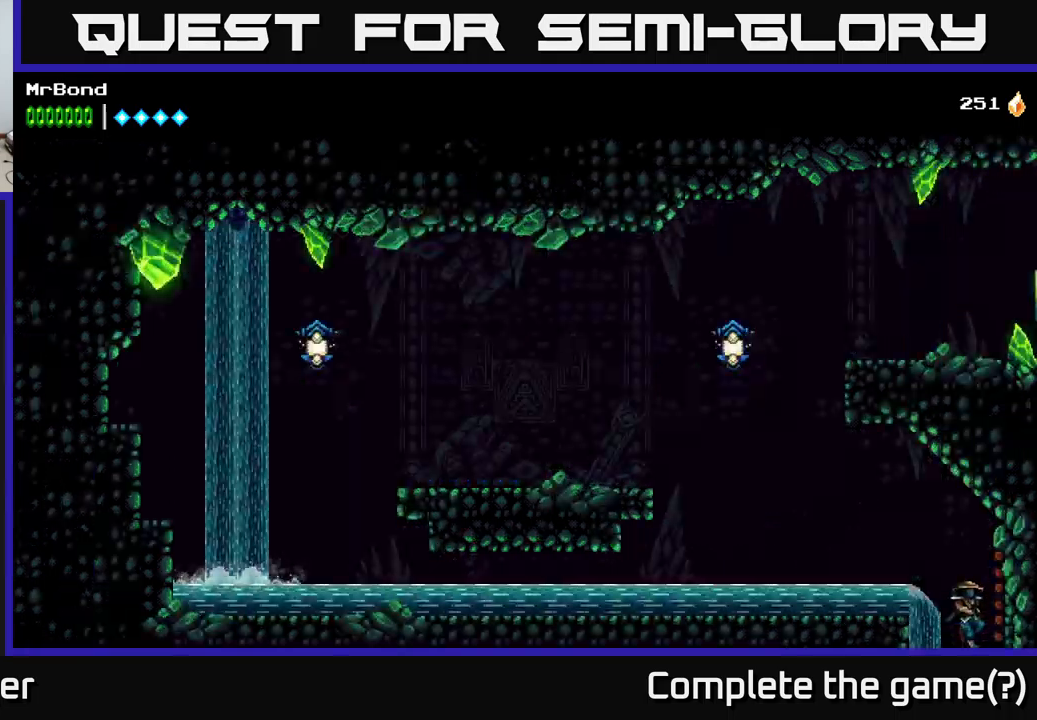
{"buttons": ["DPAD_RIGHT"], "right_stick": "center", "events": [[83, "A", "up"], [167, "A", "down"], [333, "A", "up"]]}
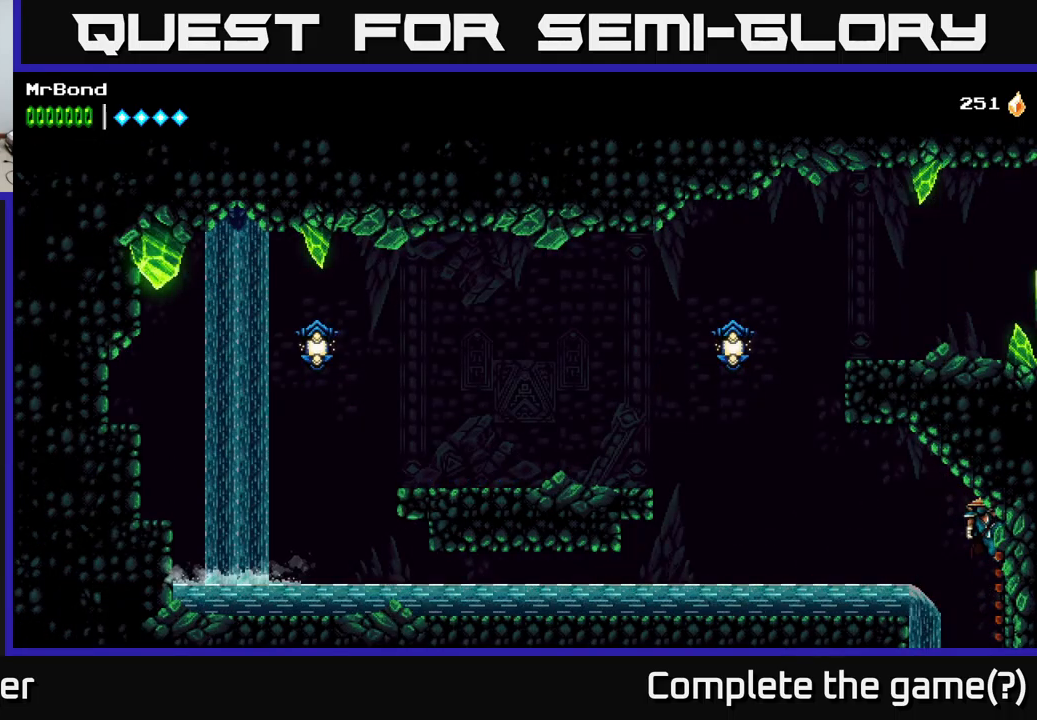
{"buttons": ["DPAD_LEFT"], "right_stick": "center", "events": [[167, "DPAD_RIGHT", "up"], [200, "DPAD_LEFT", "down"], [217, "A", "down"], [417, "A", "up"]]}
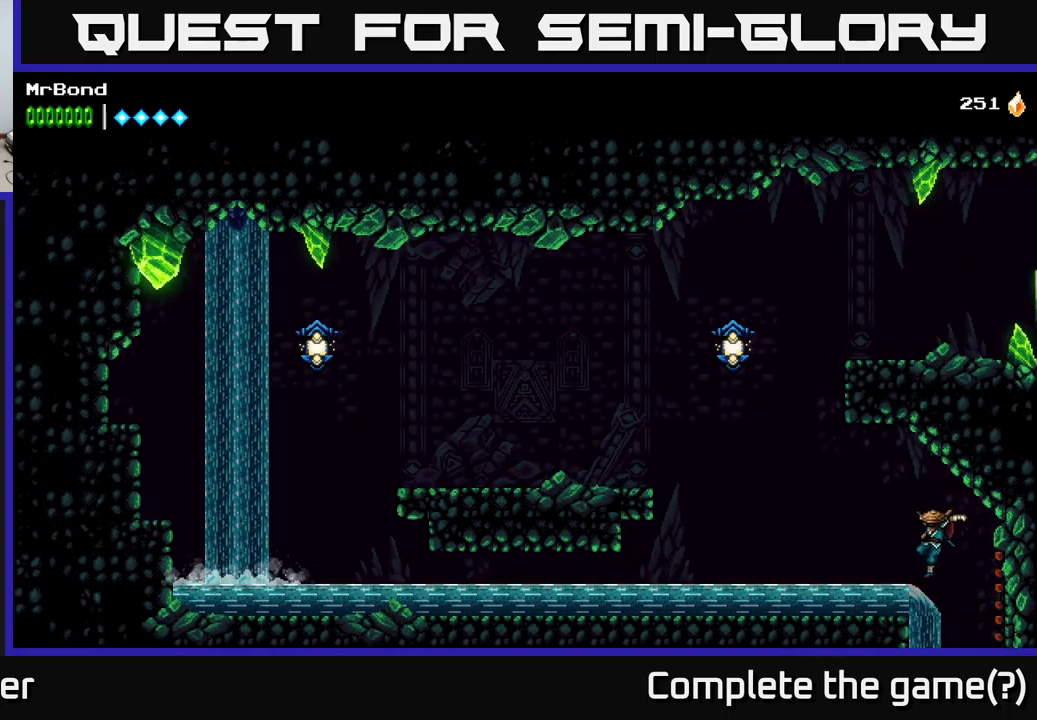
{"buttons": ["DPAD_LEFT"], "right_stick": "center", "events": []}
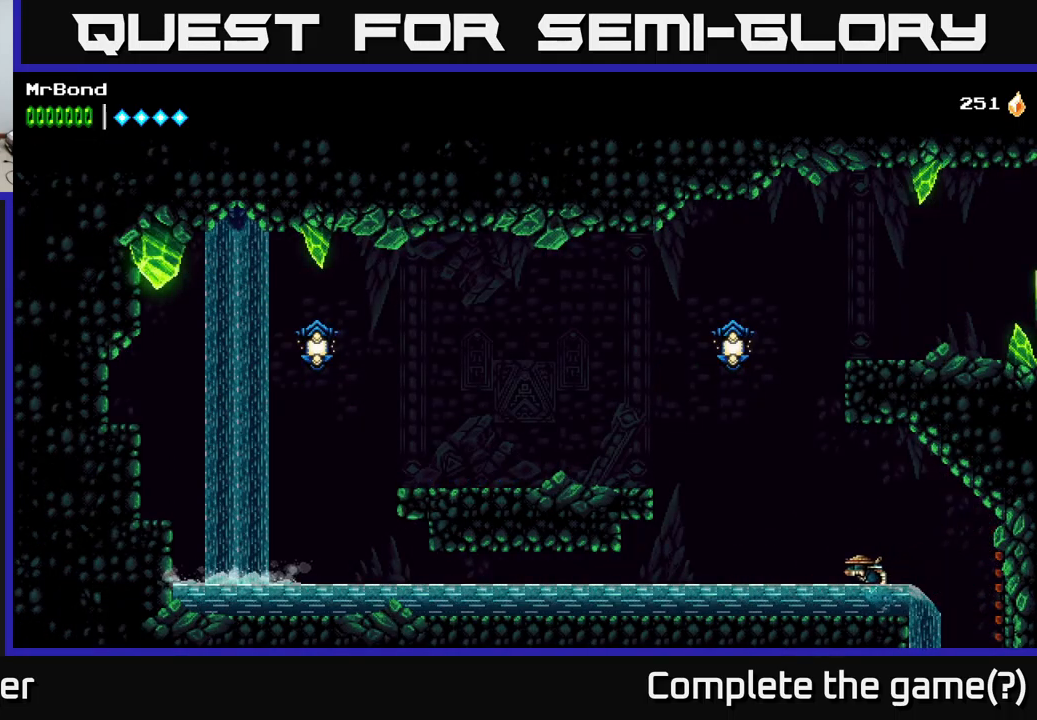
{"buttons": ["A", "DPAD_LEFT"], "right_stick": "center", "events": [[167, "A", "down"]]}
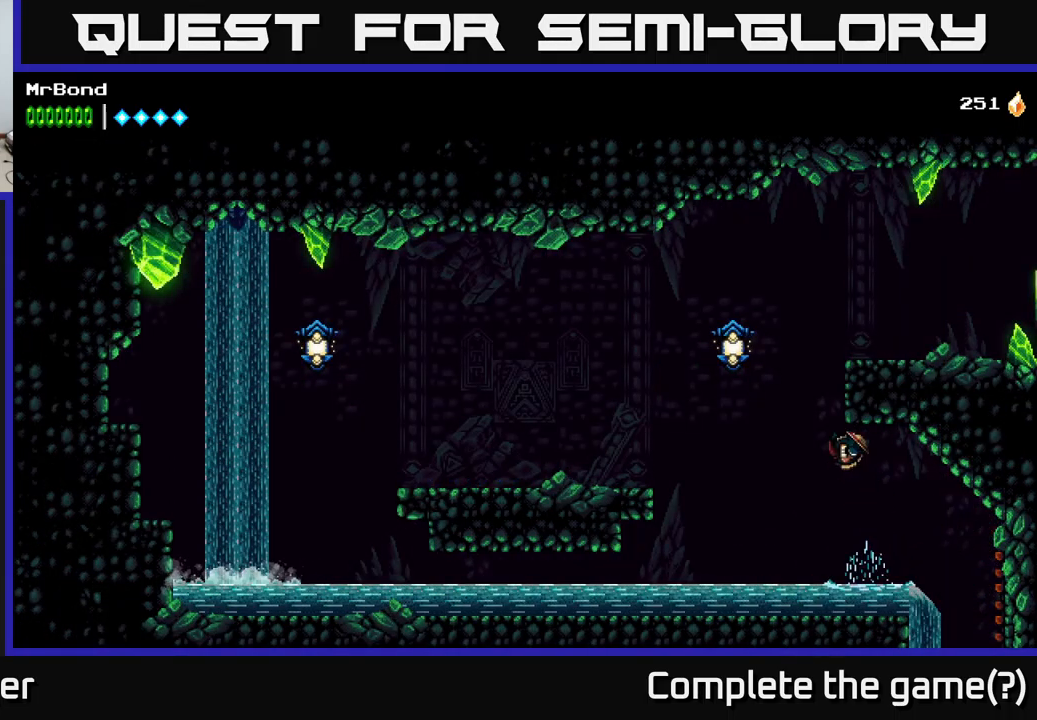
{"buttons": ["DPAD_LEFT"], "right_stick": "center", "events": [[67, "A", "up"]]}
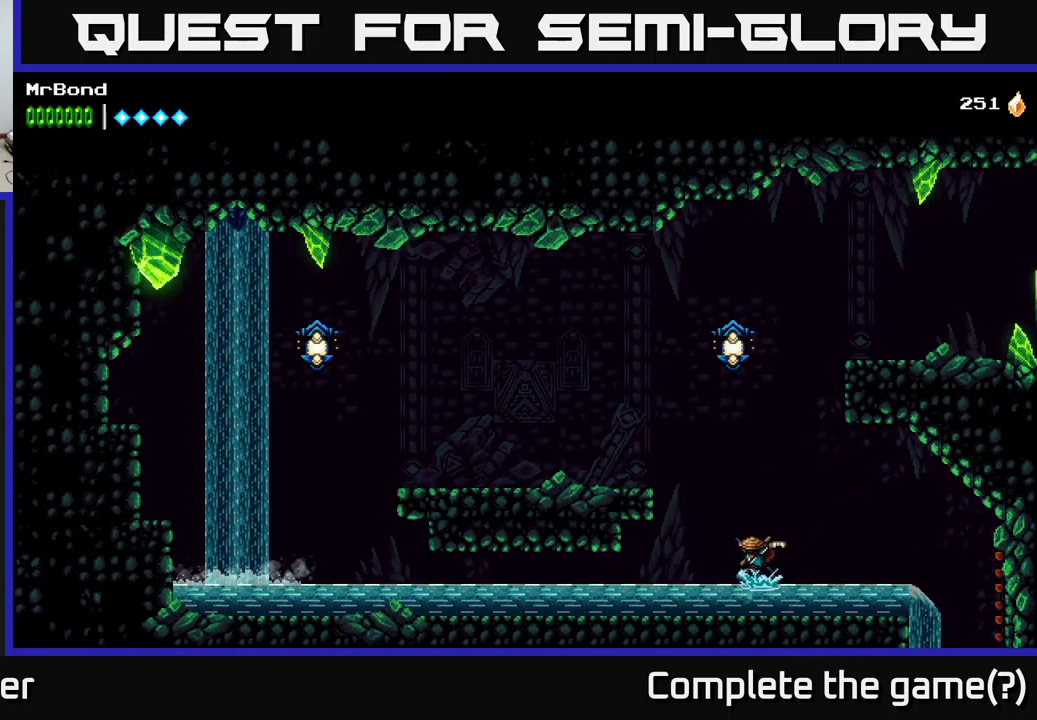
{"buttons": ["A", "DPAD_LEFT"], "right_stick": "center", "events": [[67, "A", "down"]]}
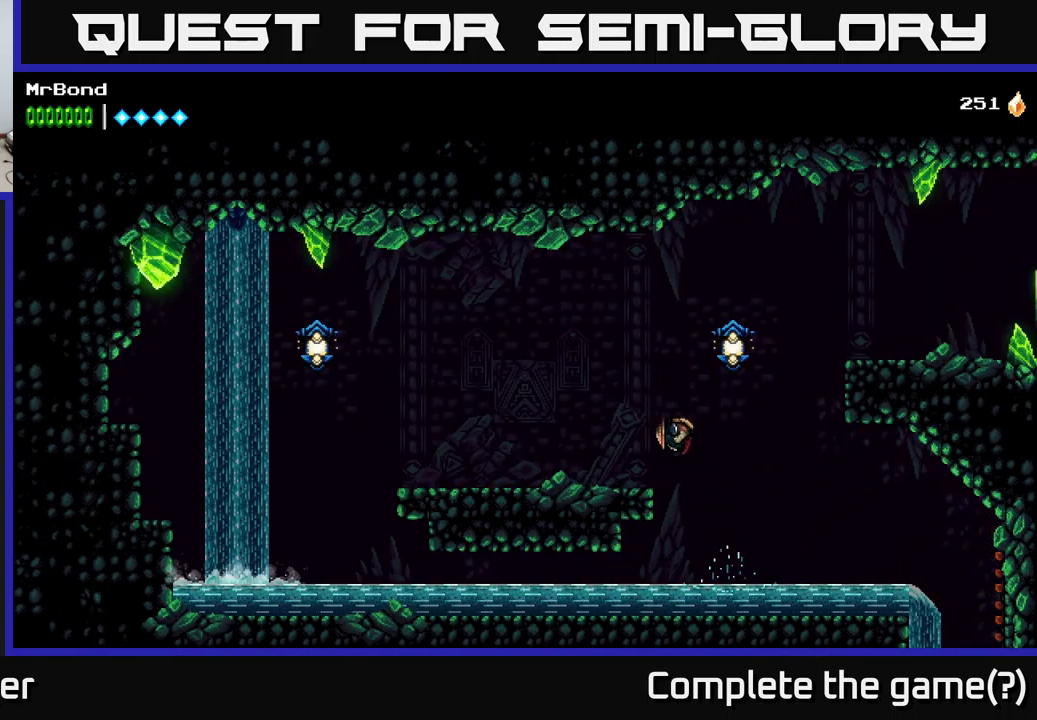
{"buttons": ["DPAD_LEFT"], "right_stick": "center", "events": [[33, "A", "up"]]}
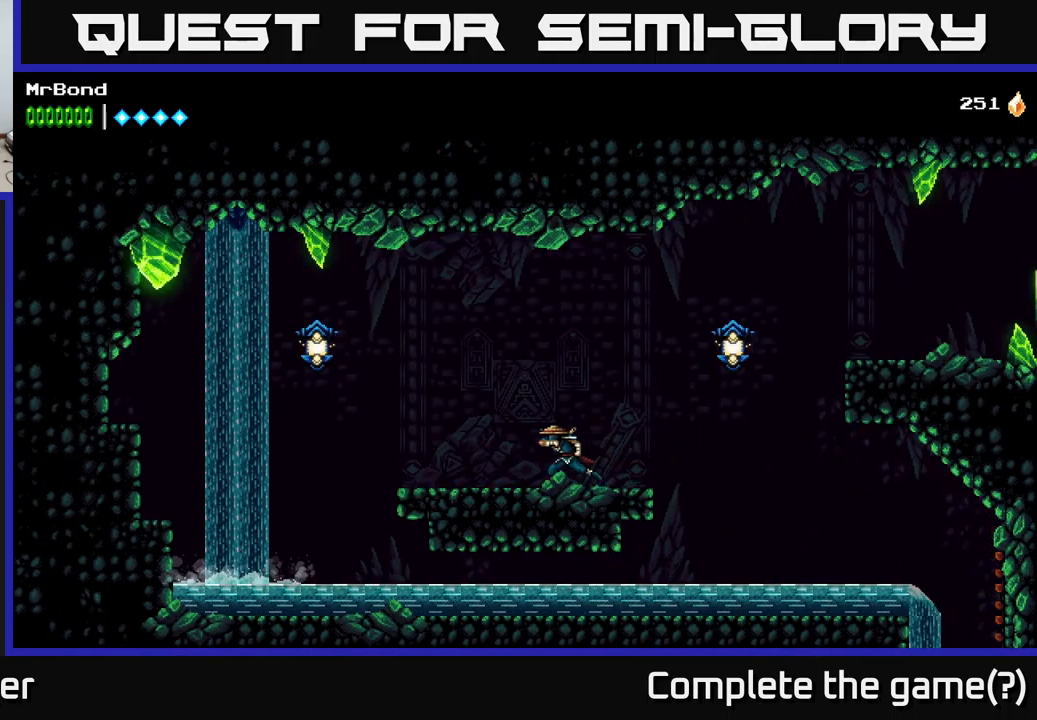
{"buttons": ["A", "DPAD_LEFT"], "right_stick": "center", "events": [[383, "A", "down"]]}
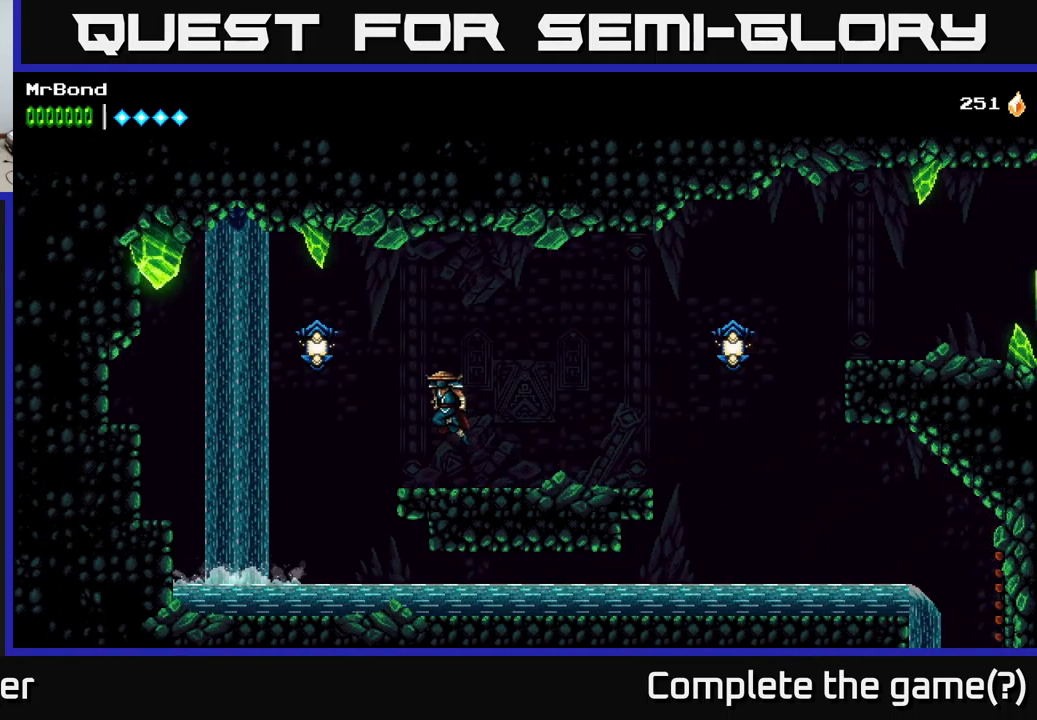
{"buttons": ["DPAD_RIGHT"], "right_stick": "center", "events": [[100, "X", "down"], [200, "X", "up"], [317, "A", "up"], [317, "DPAD_LEFT", "up"], [350, "DPAD_RIGHT", "down"]]}
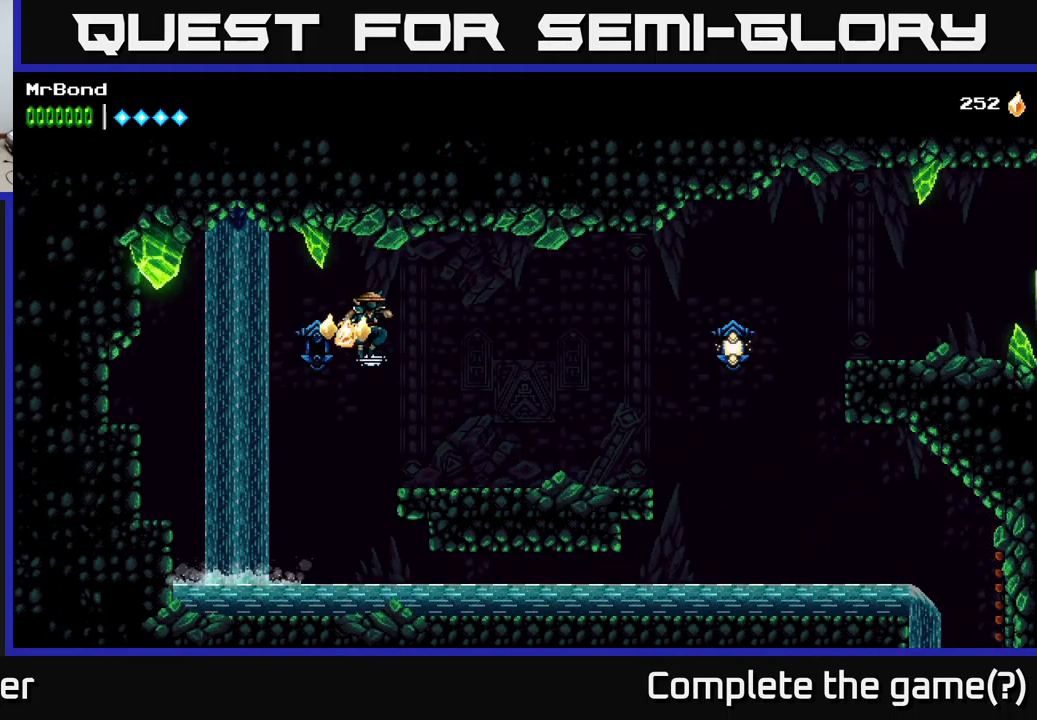
{"buttons": [], "right_stick": "center", "events": [[100, "L1", "down"], [183, "L1", "up"], [500, "DPAD_RIGHT", "up"]]}
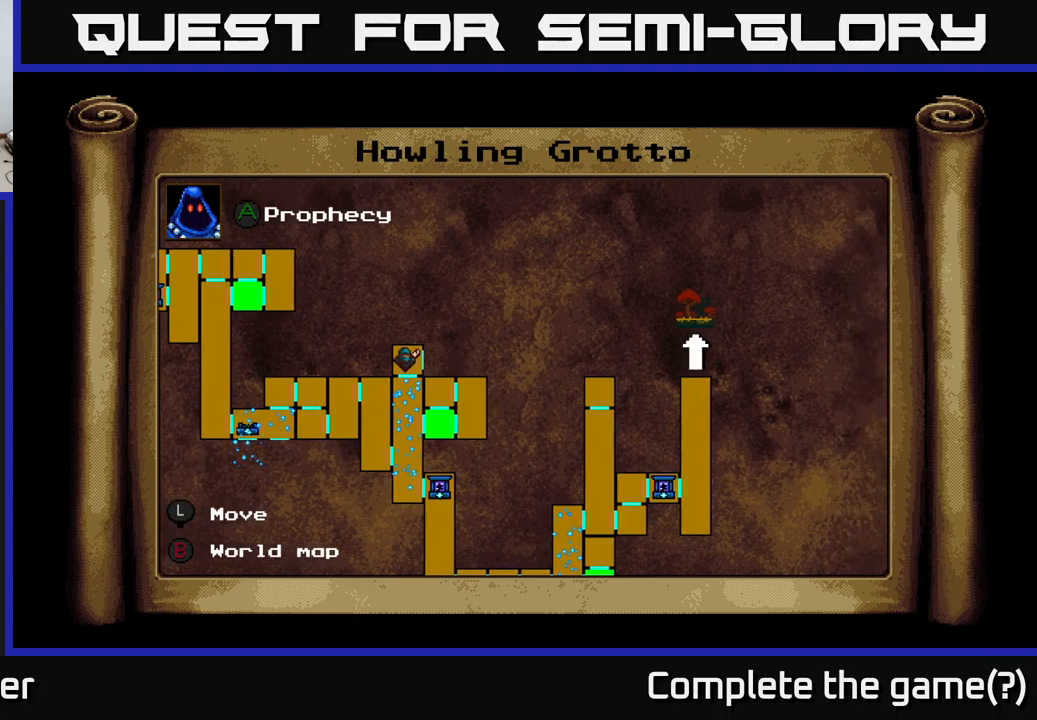
{"buttons": [], "right_stick": "center", "events": []}
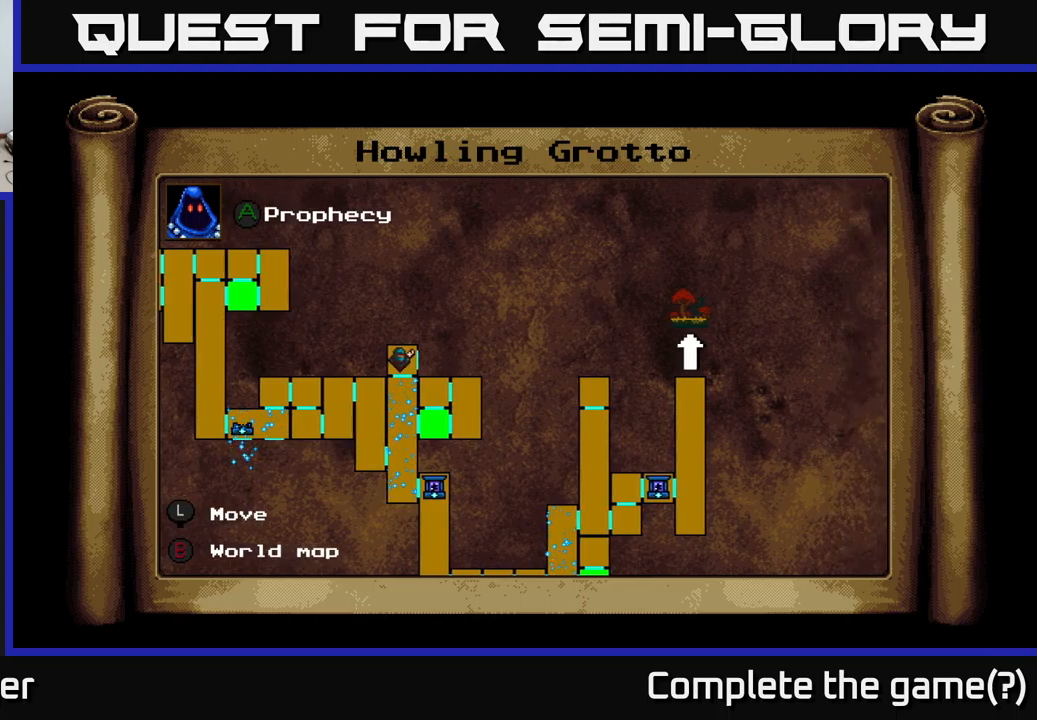
{"buttons": ["DPAD_RIGHT"], "right_stick": "center", "events": [[84, "L1", "down"], [100, "DPAD_RIGHT", "down"], [217, "L1", "up"]]}
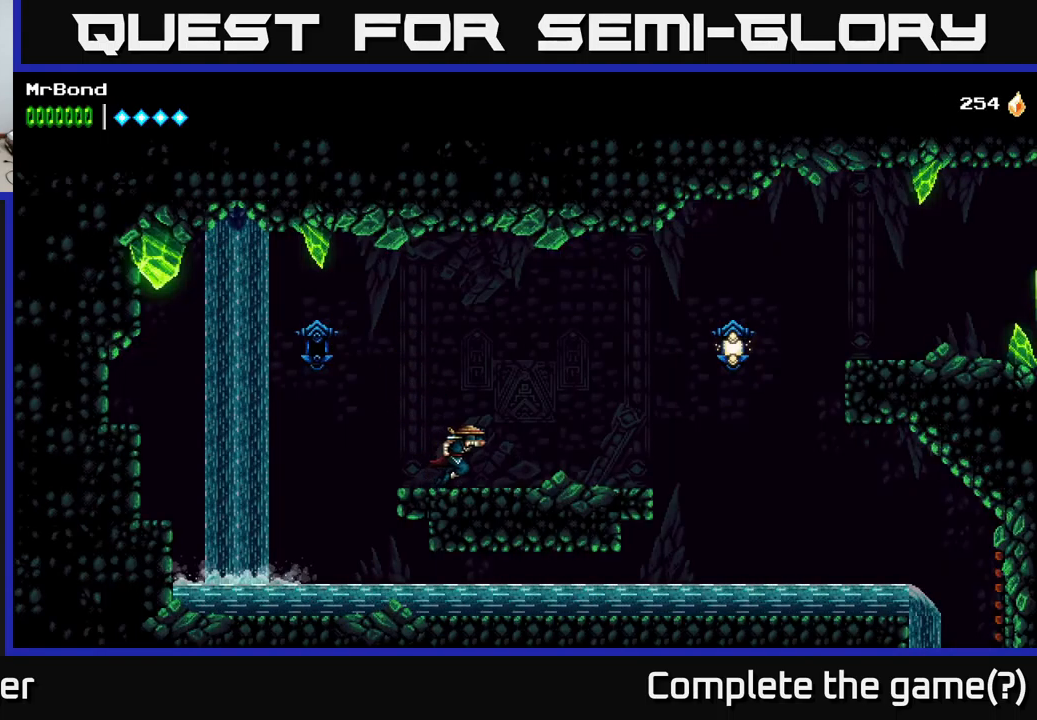
{"buttons": ["DPAD_RIGHT"], "right_stick": "center", "events": []}
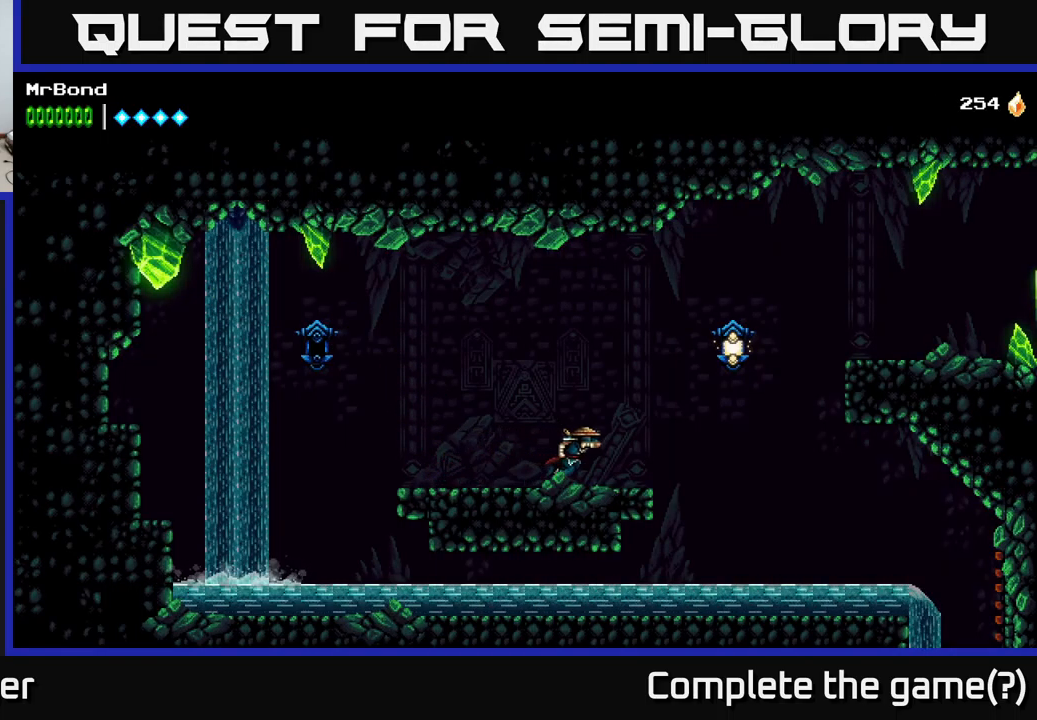
{"buttons": ["DPAD_RIGHT"], "right_stick": "center", "events": [[167, "A", "down"], [317, "X", "down"], [484, "A", "up"], [500, "X", "up"]]}
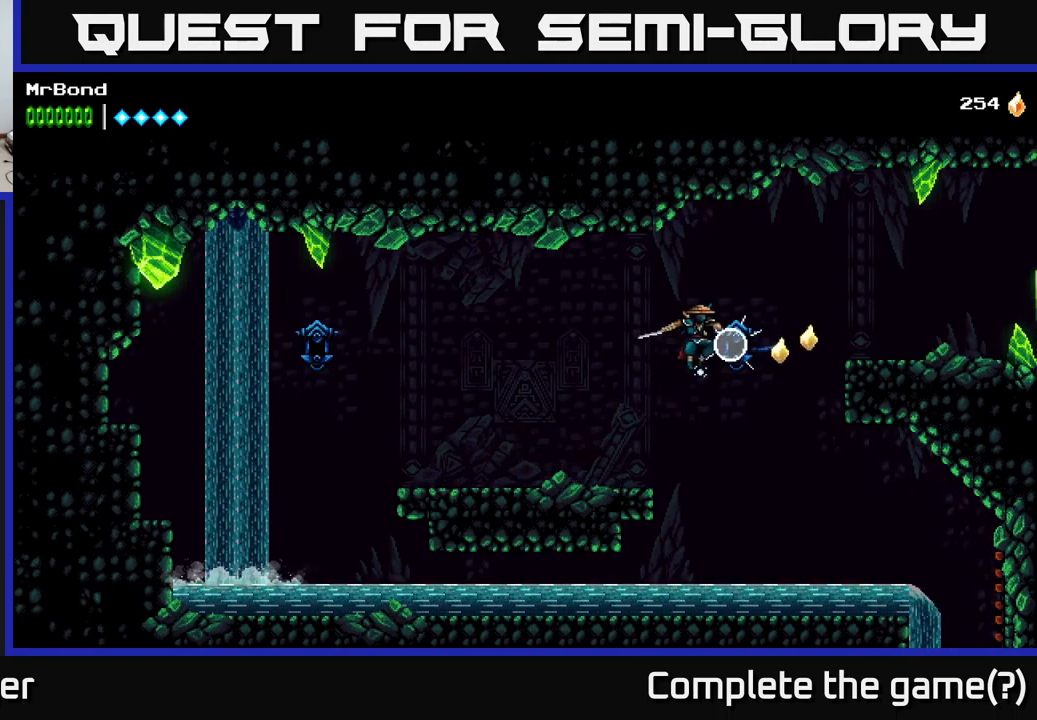
{"buttons": ["DPAD_RIGHT"], "right_stick": "center", "events": [[367, "A", "down"], [467, "A", "up"]]}
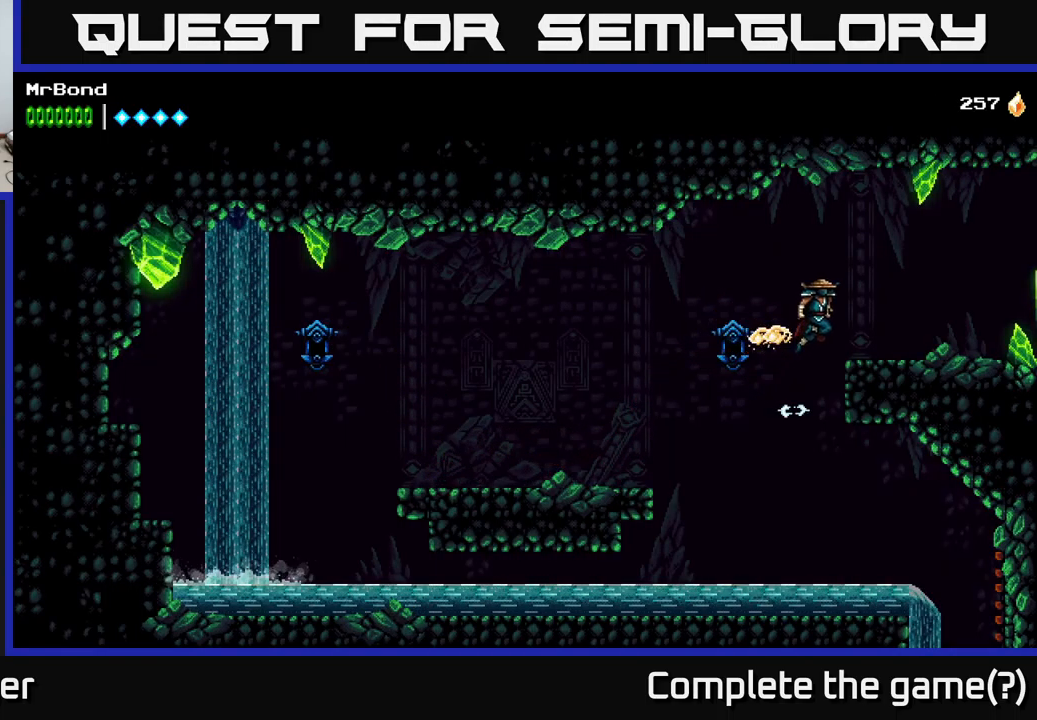
{"buttons": ["DPAD_RIGHT"], "right_stick": "center", "events": []}